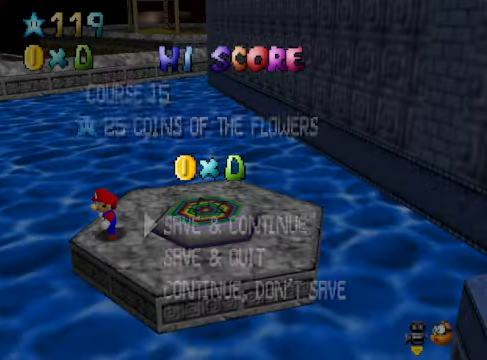
Gameplay with a controller (Xbox layout); each line is a JSON object with the inputs held at the frame after it. "events" lists button and stick changes between this image and that frame as [ms after this image, input, new state], when the widget could be followed in between. Not read: L3 R3.
{"buttons": ["A"], "left_stick": "center", "right_stick": "center", "events": [[434, "A", "down"]]}
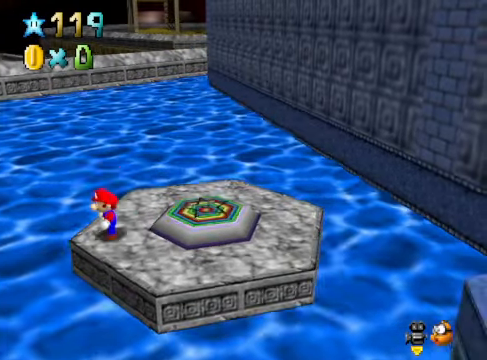
{"buttons": [], "left_stick": "right", "right_stick": "center", "events": [[66, "A", "up"], [133, "left_stick", "right"], [267, "A", "down"], [267, "X", "down"], [400, "A", "up"], [400, "X", "up"]]}
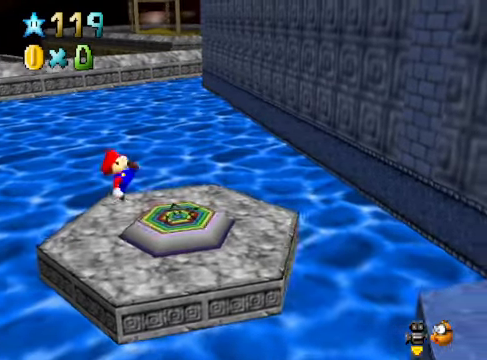
{"buttons": [], "left_stick": "center", "right_stick": "center", "events": [[66, "left_stick", "center"]]}
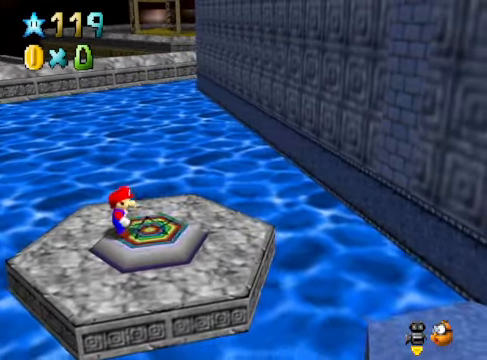
{"buttons": [], "left_stick": "center", "right_stick": "center", "events": []}
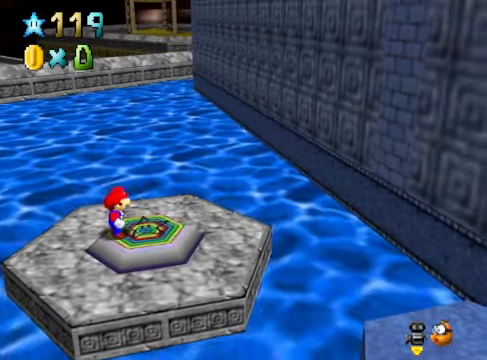
{"buttons": [], "left_stick": "center", "right_stick": "center", "events": [[100, "X", "down"], [133, "left_stick", "right"], [200, "X", "up"], [233, "left_stick", "center"]]}
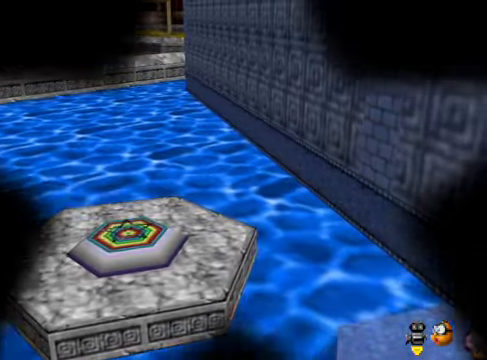
{"buttons": [], "left_stick": "center", "right_stick": "center", "events": []}
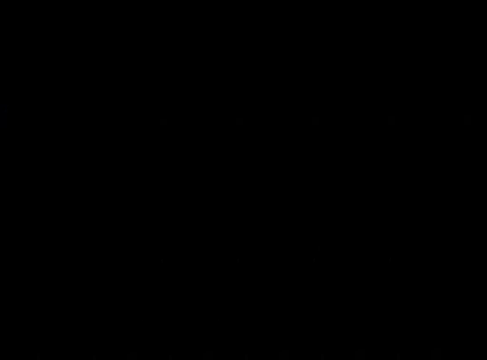
{"buttons": [], "left_stick": "center", "right_stick": "center", "events": []}
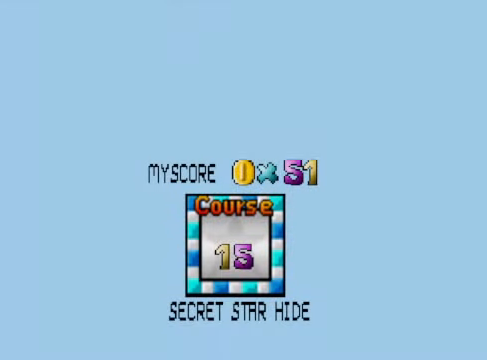
{"buttons": [], "left_stick": "center", "right_stick": "center", "events": []}
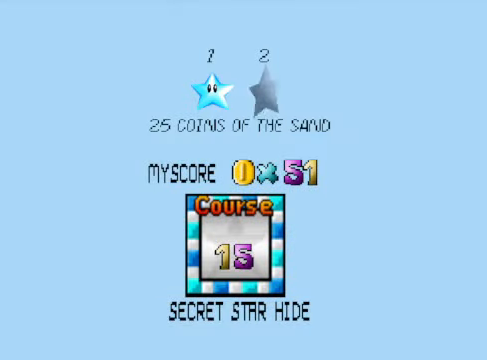
{"buttons": [], "left_stick": "center", "right_stick": "center", "events": [[334, "A", "down"], [434, "A", "up"]]}
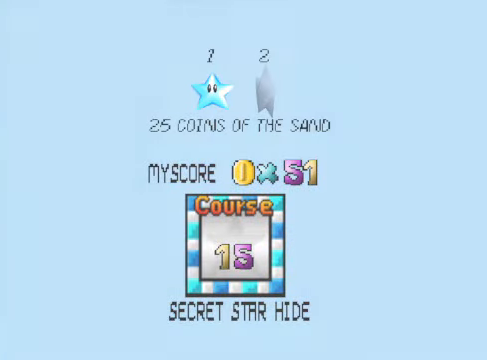
{"buttons": [], "left_stick": "center", "right_stick": "center", "events": []}
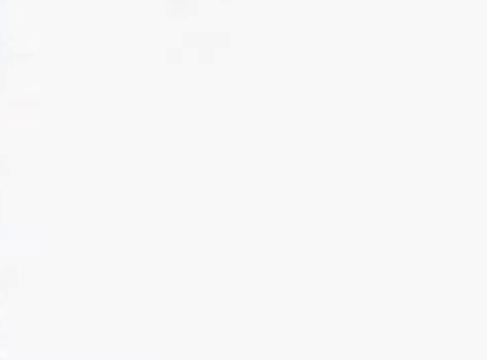
{"buttons": [], "left_stick": "center", "right_stick": "center", "events": []}
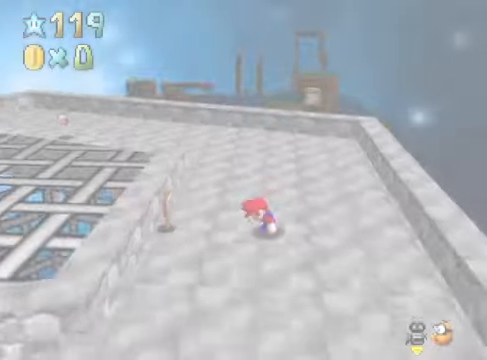
{"buttons": [], "left_stick": "left", "right_stick": "down-left", "events": [[167, "right_stick", "down-left"], [267, "right_stick", "center"], [300, "left_stick", "left"], [367, "right_stick", "down-left"]]}
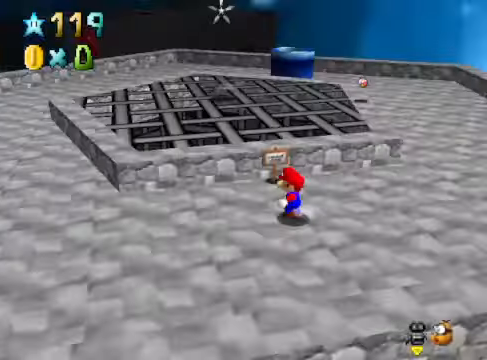
{"buttons": [], "left_stick": "up-right", "right_stick": "center", "events": [[34, "right_stick", "center"], [167, "left_stick", "up-left"], [301, "left_stick", "up"], [434, "left_stick", "up-right"]]}
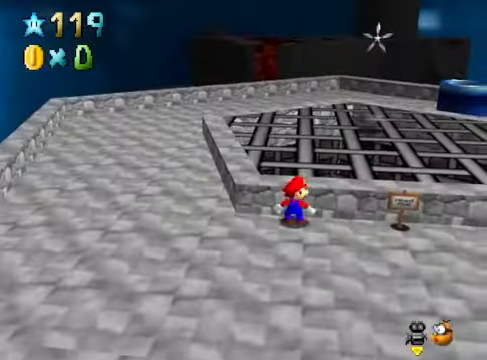
{"buttons": [], "left_stick": "up-right", "right_stick": "center", "events": [[34, "A", "down"], [301, "A", "up"]]}
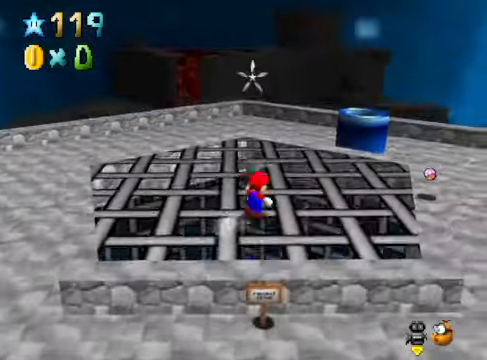
{"buttons": [], "left_stick": "center", "right_stick": "center", "events": [[301, "A", "down"], [468, "A", "up"], [468, "left_stick", "center"]]}
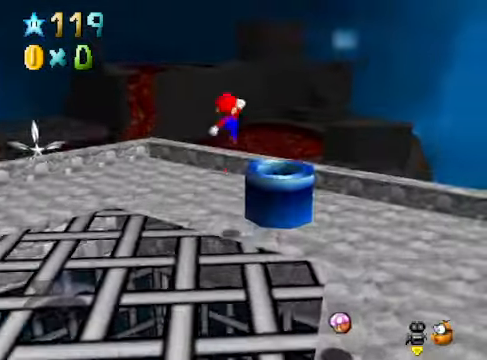
{"buttons": [], "left_stick": "center", "right_stick": "center", "events": [[33, "left_stick", "down-left"], [301, "left_stick", "center"]]}
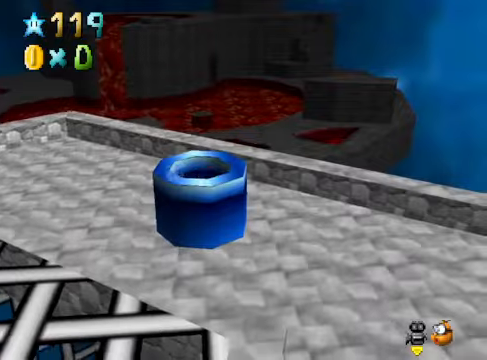
{"buttons": [], "left_stick": "center", "right_stick": "center", "events": []}
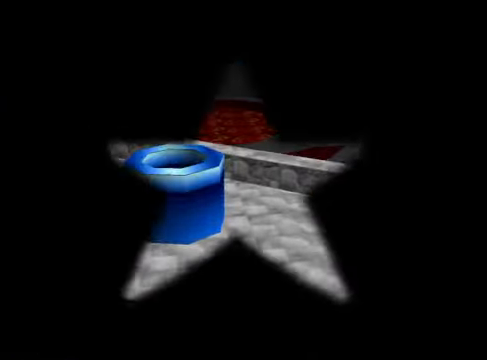
{"buttons": [], "left_stick": "center", "right_stick": "center", "events": []}
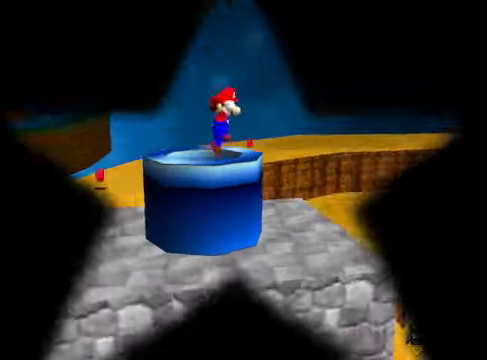
{"buttons": [], "left_stick": "center", "right_stick": "center", "events": [[301, "right_stick", "down-right"], [435, "right_stick", "center"]]}
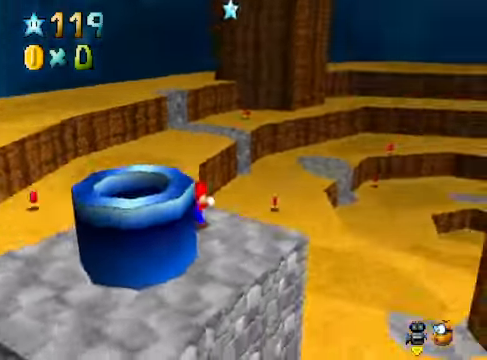
{"buttons": [], "left_stick": "up", "right_stick": "center", "events": [[67, "right_stick", "down-left"], [234, "right_stick", "center"], [334, "right_stick", "down-left"], [501, "left_stick", "up"], [501, "right_stick", "center"]]}
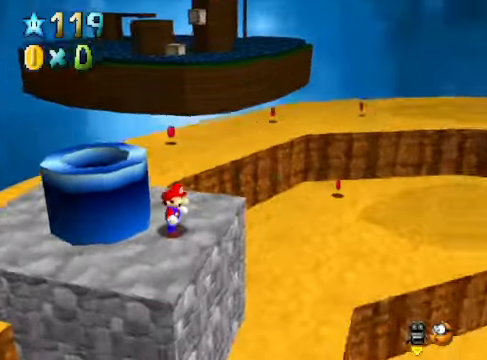
{"buttons": [], "left_stick": "up", "right_stick": "center", "events": [[267, "A", "down"], [468, "A", "up"]]}
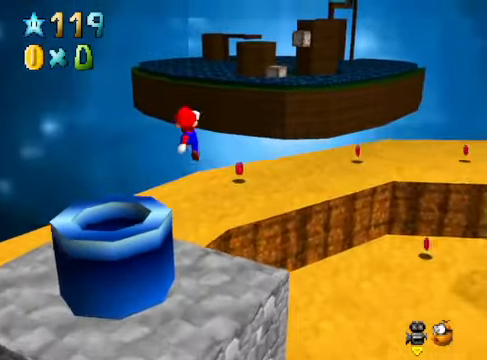
{"buttons": [], "left_stick": "up", "right_stick": "center", "events": [[34, "left_stick", "center"], [201, "right_stick", "down-right"], [401, "left_stick", "up"], [401, "right_stick", "center"]]}
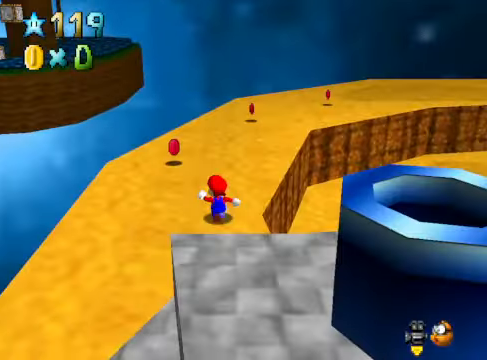
{"buttons": [], "left_stick": "up", "right_stick": "down-right", "events": [[434, "right_stick", "down-right"]]}
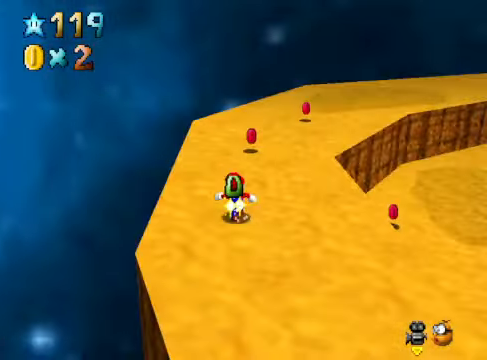
{"buttons": [], "left_stick": "up", "right_stick": "center", "events": [[100, "right_stick", "center"]]}
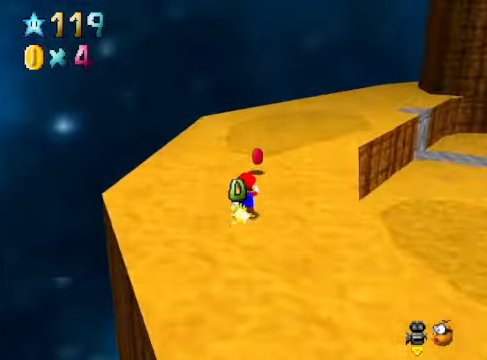
{"buttons": [], "left_stick": "center", "right_stick": "center", "events": [[134, "left_stick", "center"]]}
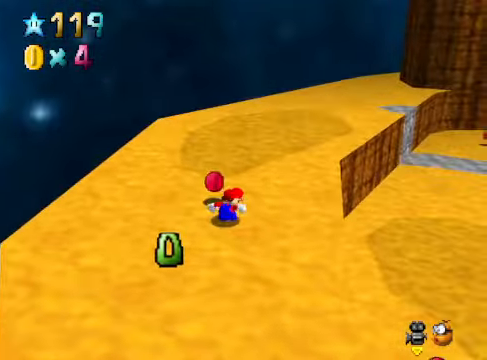
{"buttons": [], "left_stick": "center", "right_stick": "right", "events": [[34, "left_stick", "up"], [34, "right_stick", "down-right"], [201, "left_stick", "center"], [201, "right_stick", "center"], [434, "right_stick", "right"]]}
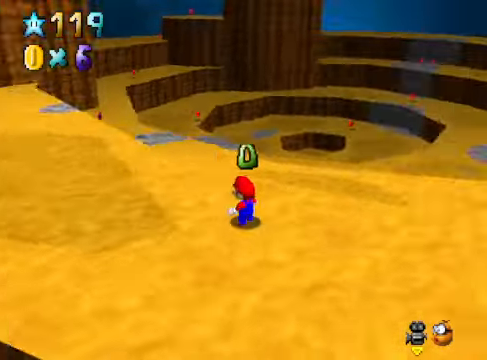
{"buttons": [], "left_stick": "center", "right_stick": "down-right", "events": [[67, "right_stick", "center"], [200, "left_stick", "up"], [200, "right_stick", "right"], [334, "right_stick", "center"], [368, "left_stick", "center"], [435, "right_stick", "down-right"]]}
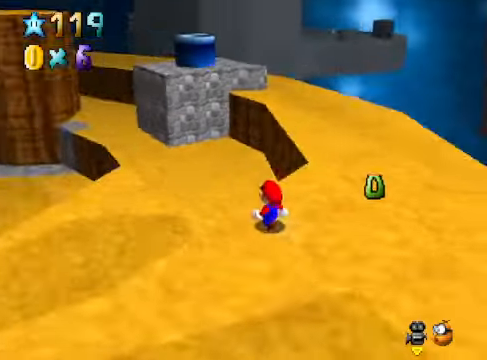
{"buttons": [], "left_stick": "left", "right_stick": "center", "events": [[101, "right_stick", "center"], [134, "left_stick", "up-left"], [268, "A", "down"], [301, "left_stick", "center"], [334, "A", "up"], [435, "left_stick", "left"]]}
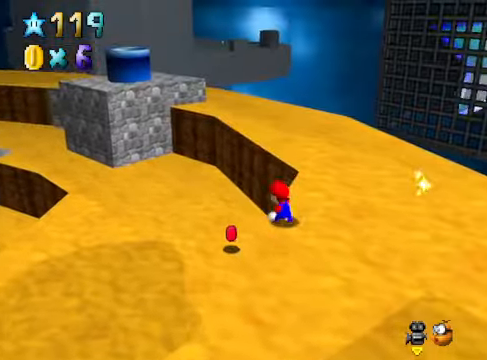
{"buttons": [], "left_stick": "center", "right_stick": "center", "events": [[67, "left_stick", "center"], [201, "A", "down"], [268, "left_stick", "up-left"], [301, "A", "up"], [435, "left_stick", "center"]]}
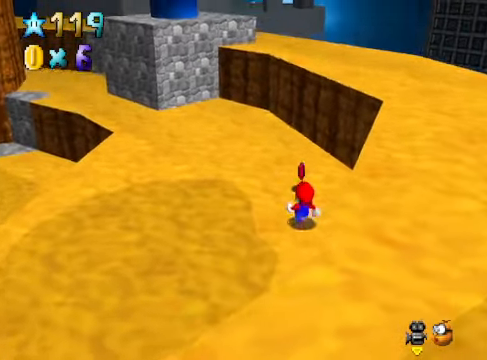
{"buttons": [], "left_stick": "up", "right_stick": "center", "events": [[234, "left_stick", "up"]]}
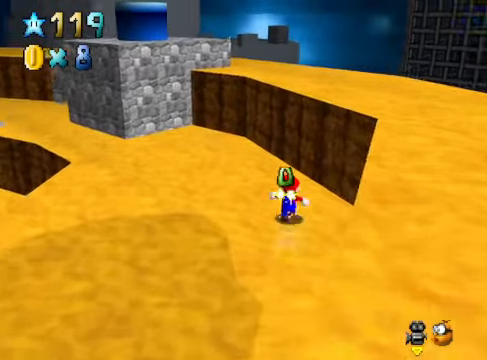
{"buttons": [], "left_stick": "up-left", "right_stick": "center", "events": [[67, "left_stick", "up-left"]]}